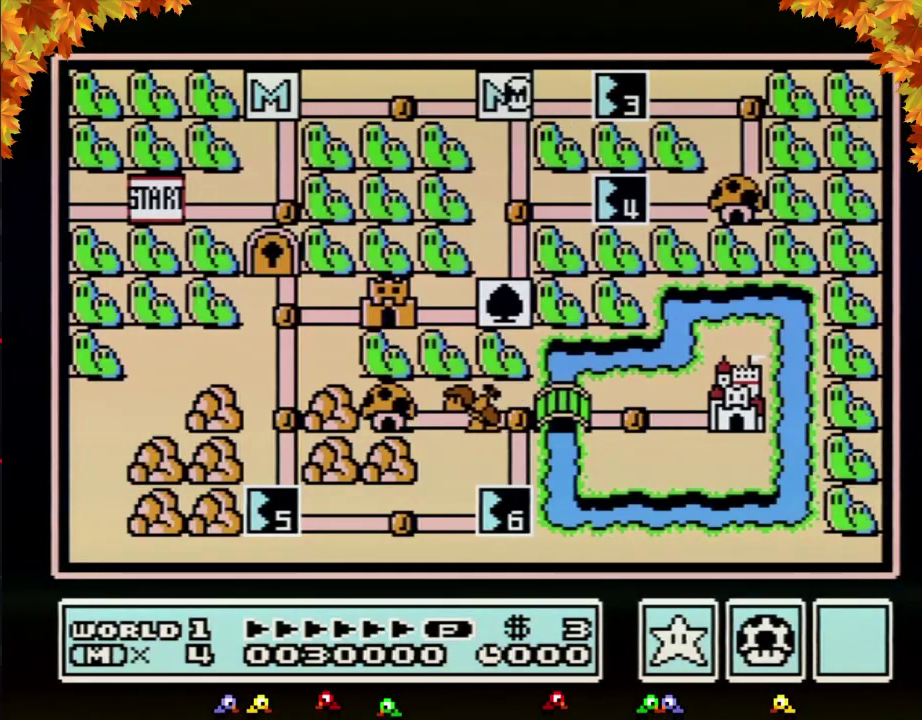
Gameplay with a controller (Nintendo layout); each line is a JSON object with the inputs held at the frame after it. "events" lists button and stick changes between this image and that frame as [ms after this image, input, new state], when the widget could be followed in between. Not read: L3 R3.
{"buttons": ["DPAD_RIGHT"], "events": [[83, "DPAD_RIGHT", "down"]]}
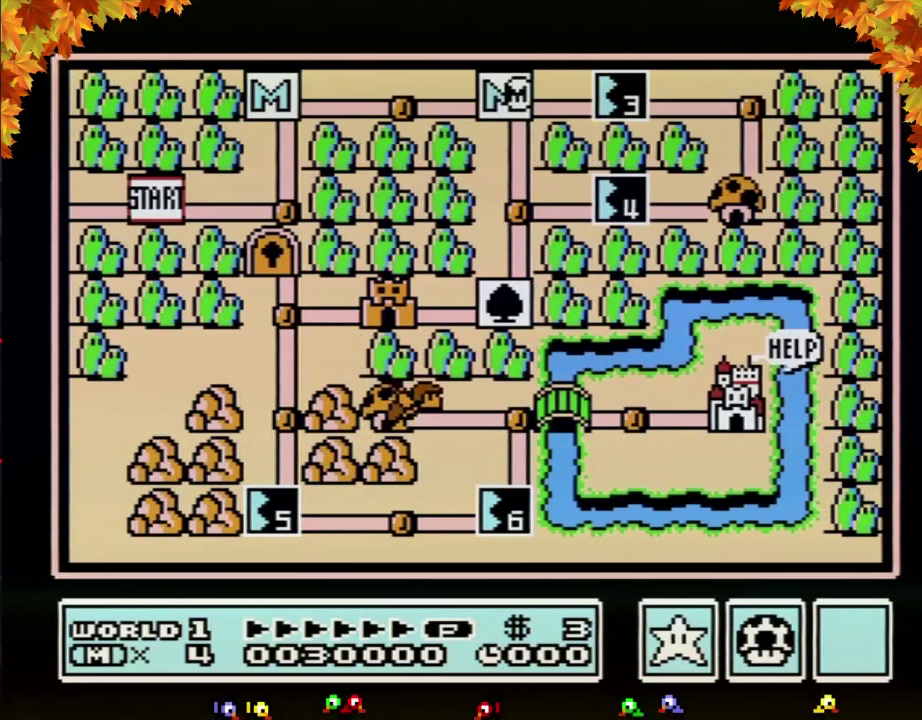
{"buttons": ["DPAD_RIGHT"], "events": []}
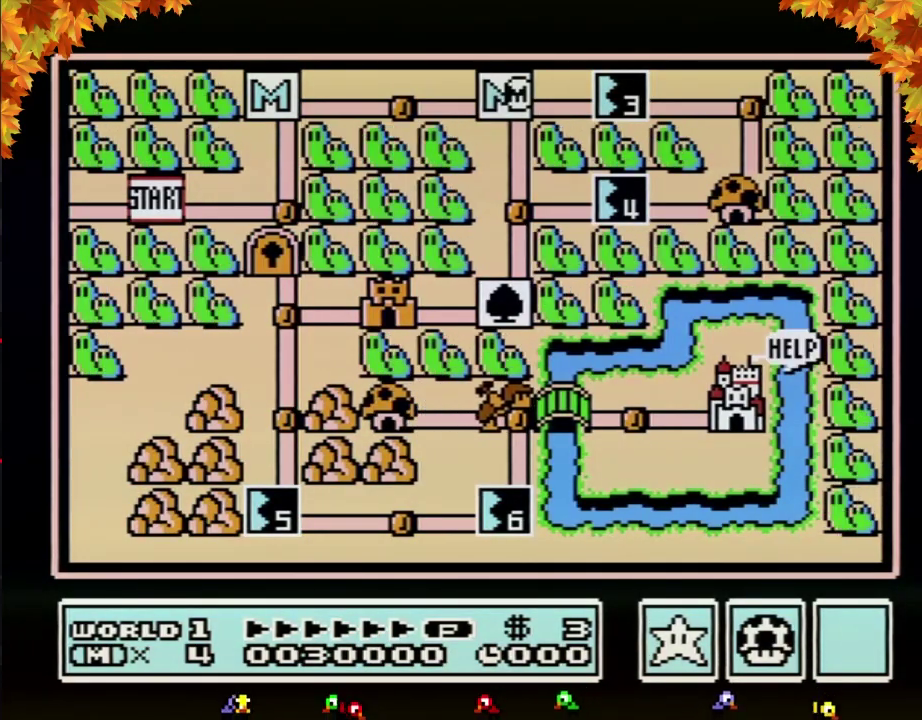
{"buttons": ["DPAD_RIGHT"], "events": []}
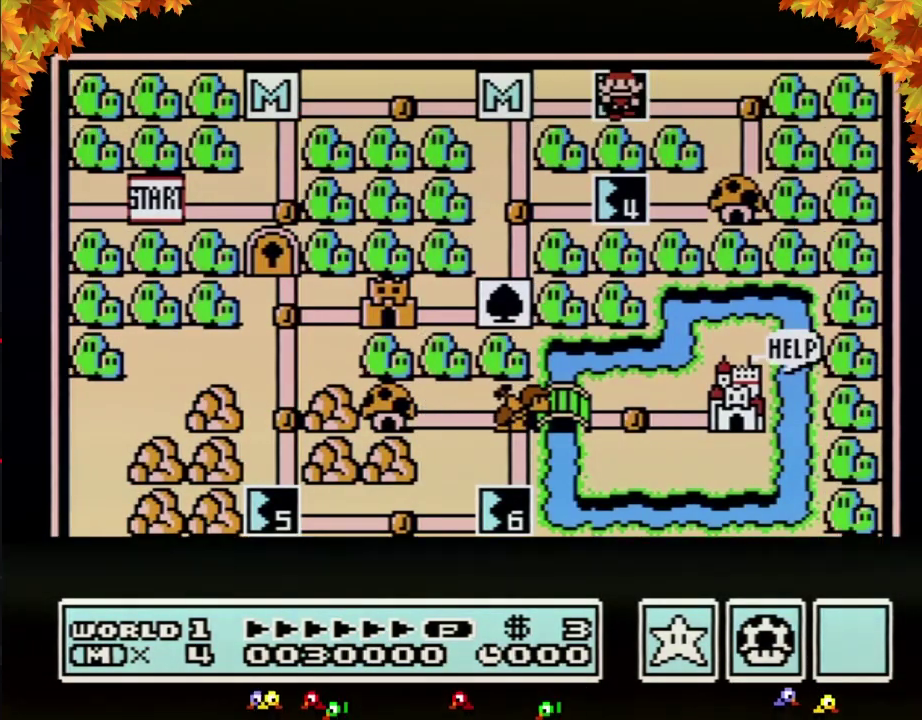
{"buttons": ["DPAD_RIGHT"], "events": []}
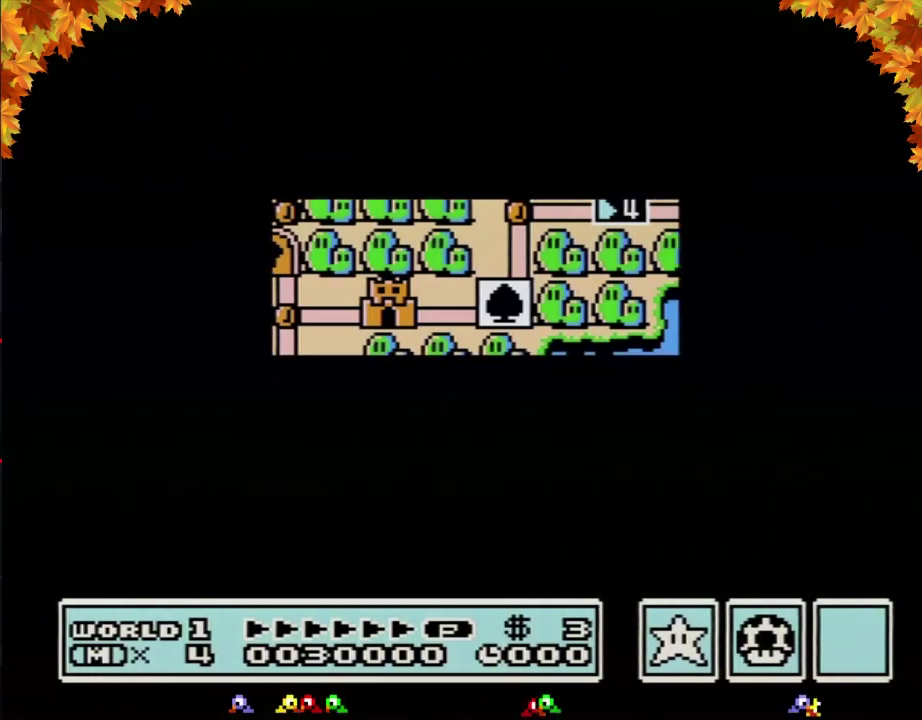
{"buttons": [], "events": [[467, "DPAD_RIGHT", "up"]]}
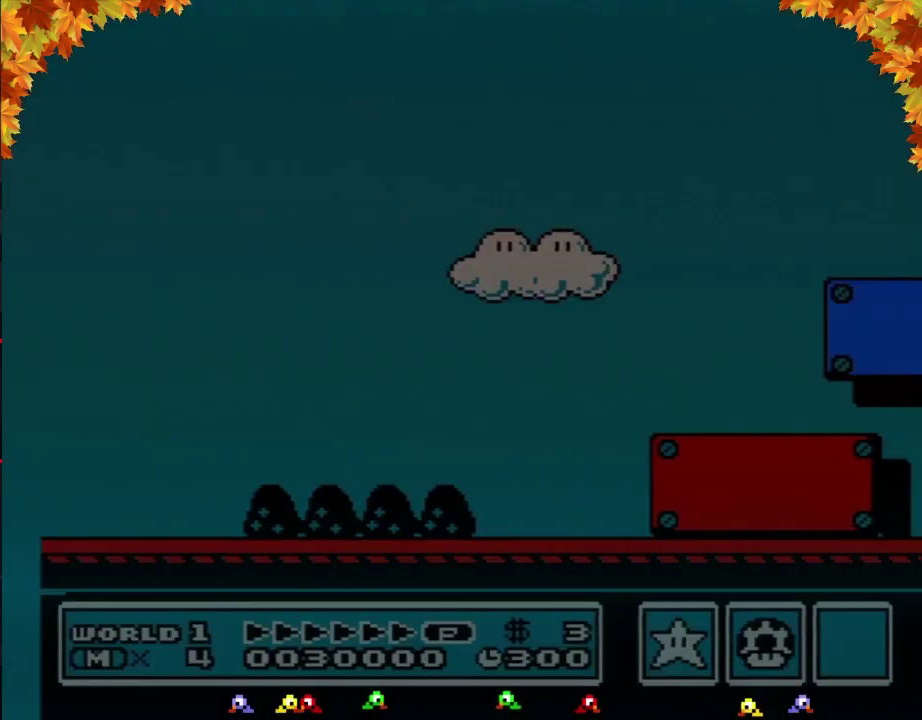
{"buttons": ["B", "DPAD_RIGHT"], "events": [[50, "B", "down"], [50, "DPAD_RIGHT", "down"]]}
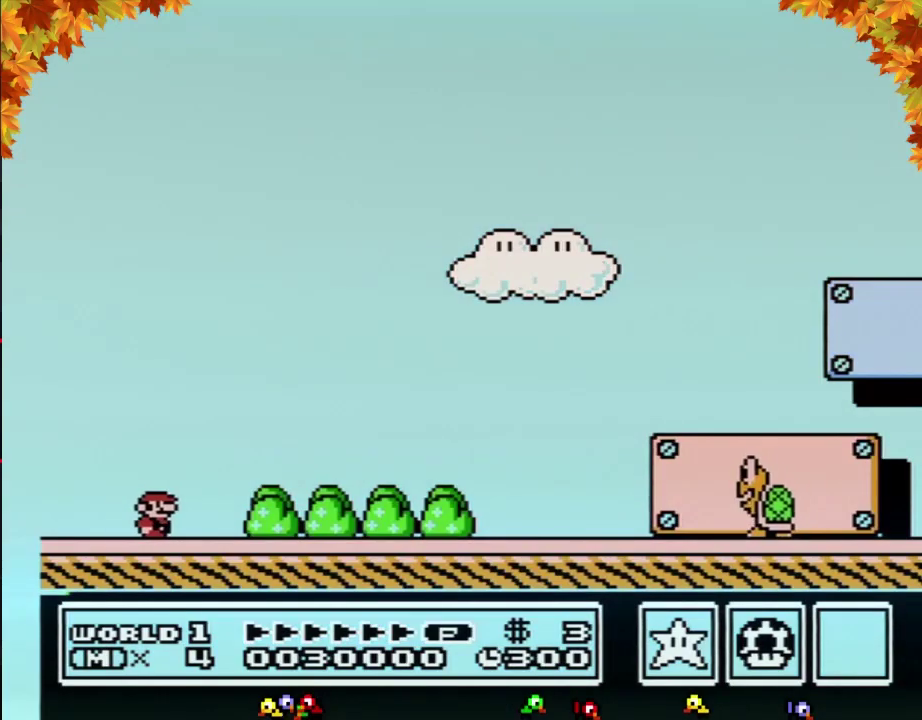
{"buttons": ["B", "DPAD_RIGHT"], "events": []}
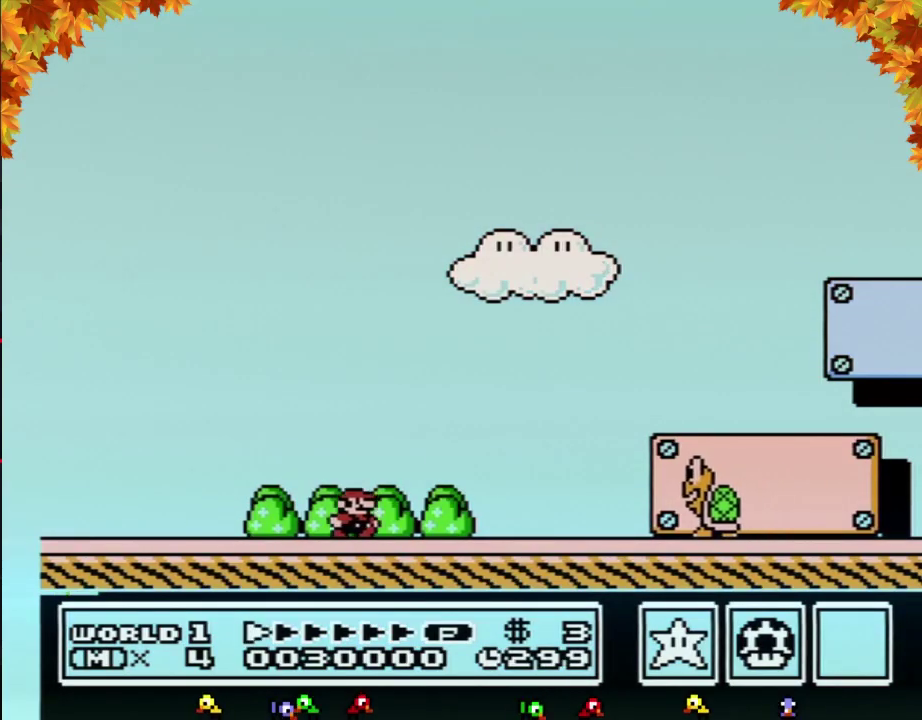
{"buttons": ["B", "DPAD_RIGHT"], "events": []}
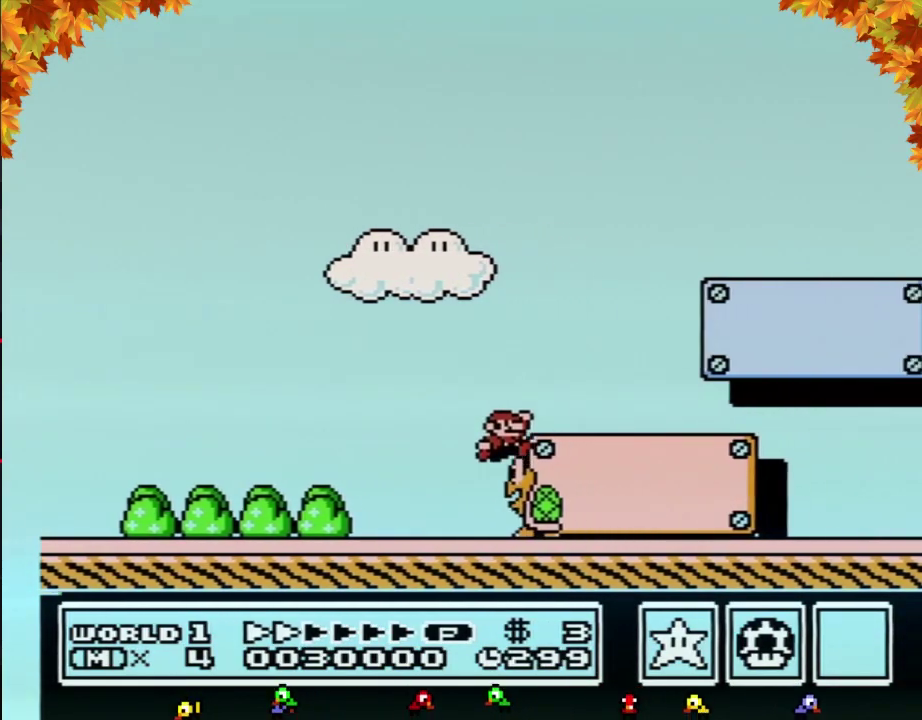
{"buttons": ["B", "DPAD_RIGHT"], "events": []}
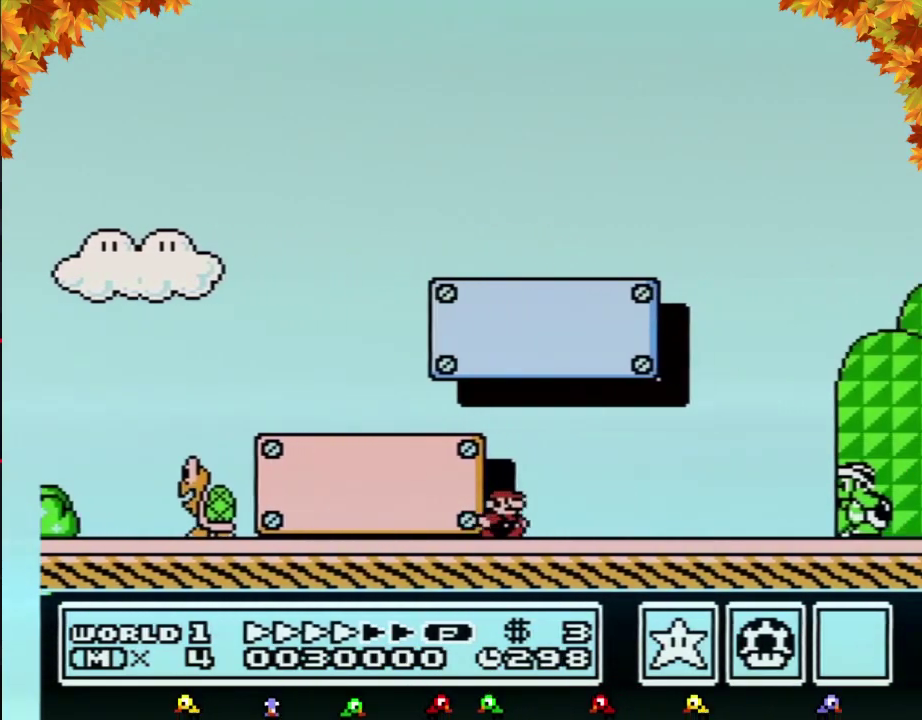
{"buttons": ["A", "B", "DPAD_RIGHT"], "events": [[467, "A", "down"]]}
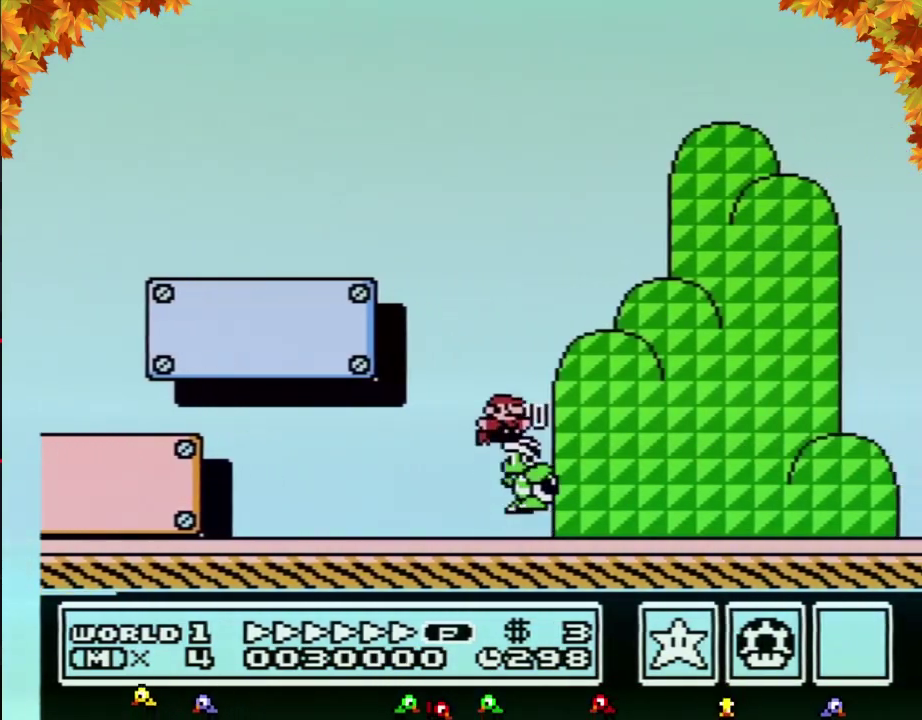
{"buttons": ["A", "B", "DPAD_RIGHT"], "events": []}
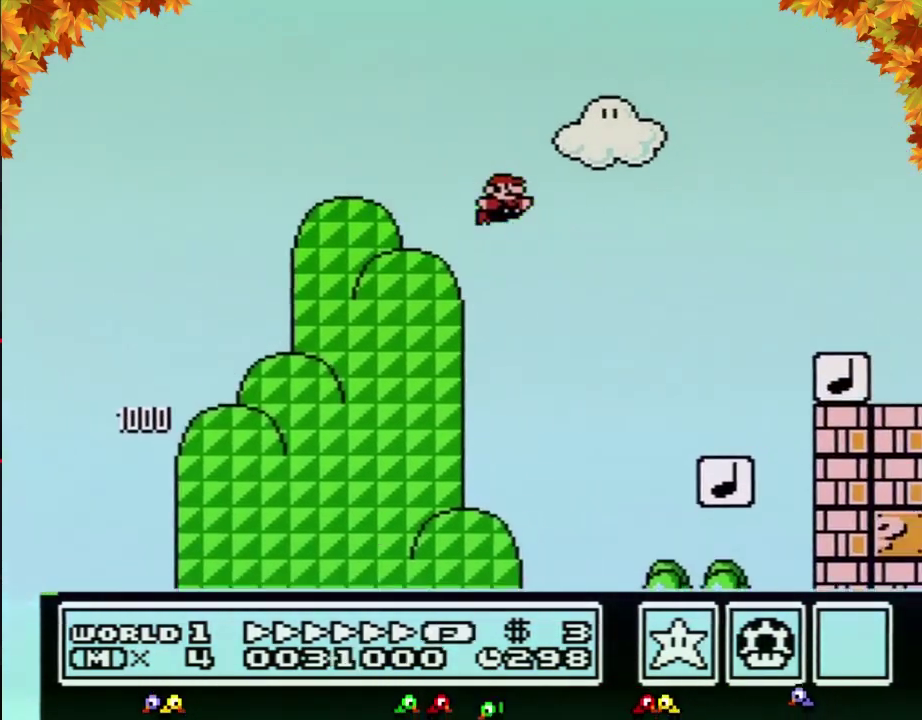
{"buttons": ["B", "DPAD_RIGHT"], "events": [[183, "A", "up"]]}
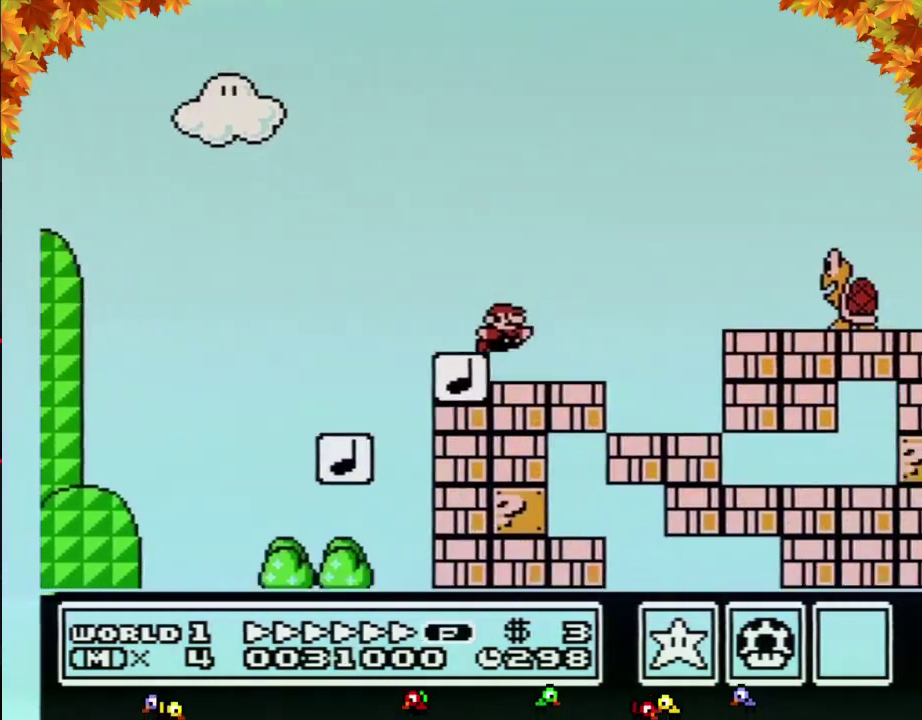
{"buttons": ["A", "B", "DPAD_RIGHT"], "events": [[117, "A", "down"]]}
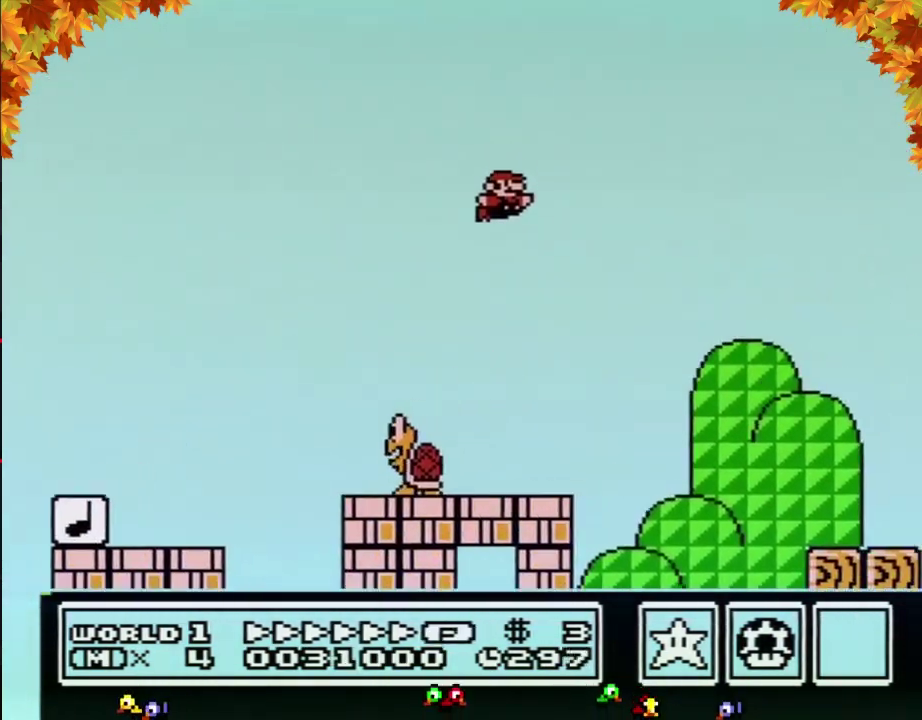
{"buttons": ["B", "DPAD_RIGHT"], "events": [[467, "A", "up"]]}
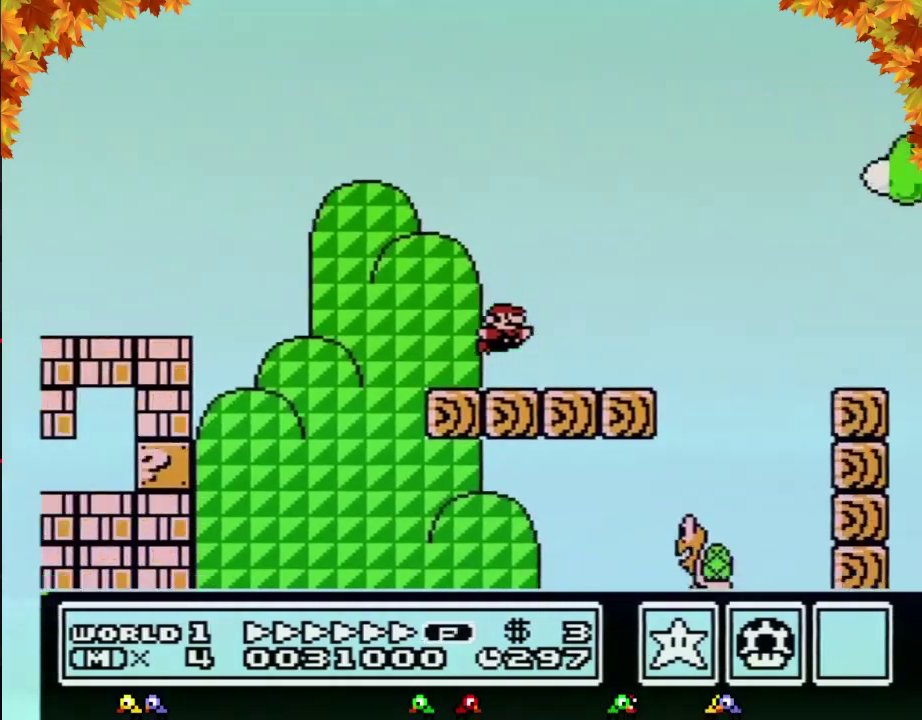
{"buttons": ["B", "DPAD_RIGHT"], "events": []}
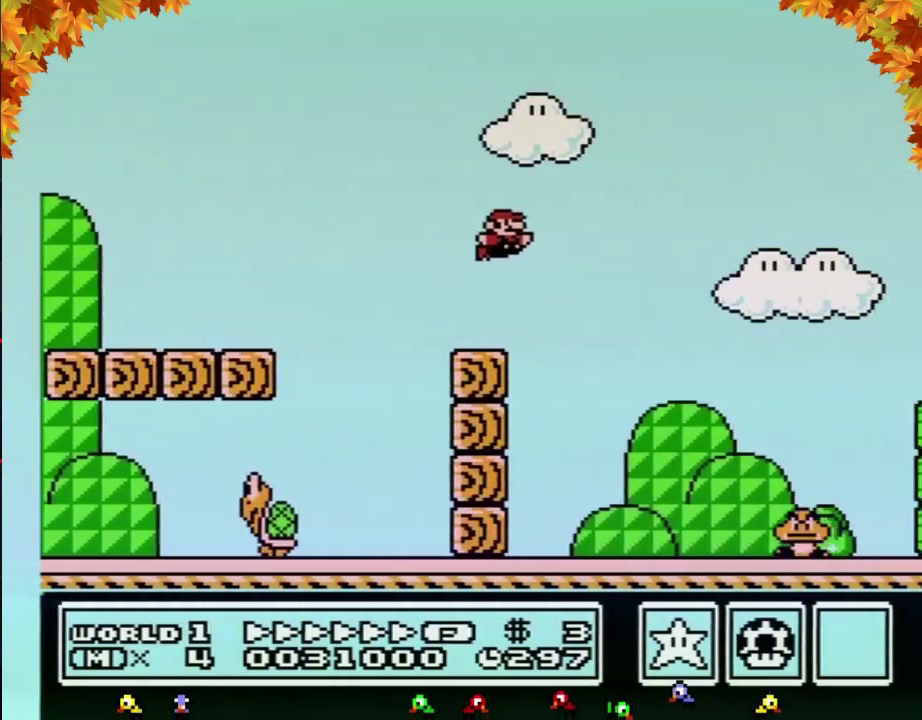
{"buttons": ["A", "B", "DPAD_RIGHT"], "events": [[500, "A", "down"]]}
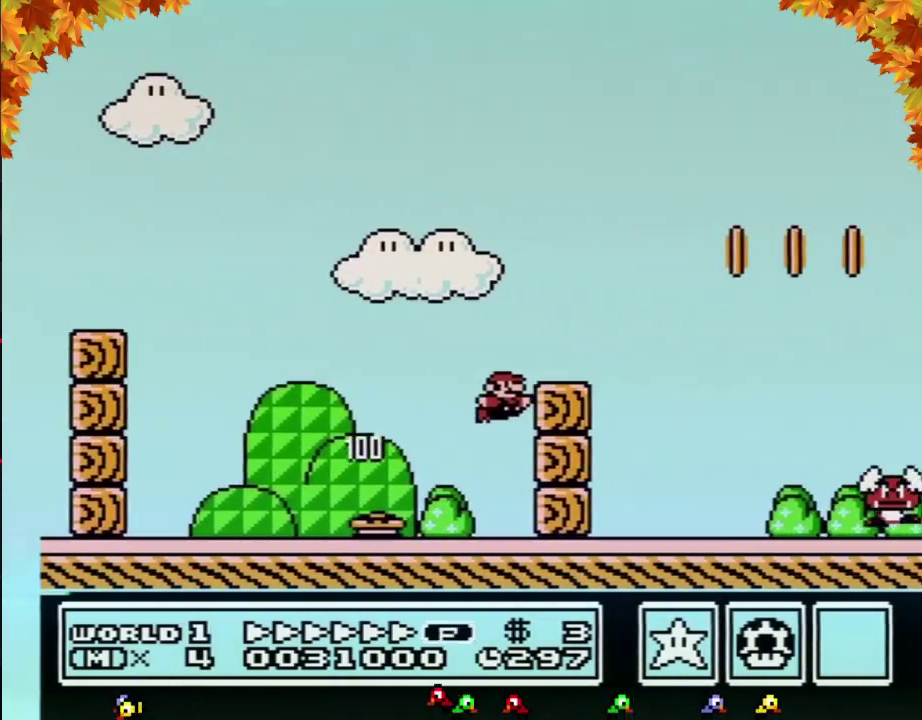
{"buttons": ["B", "DPAD_RIGHT"], "events": [[233, "A", "up"]]}